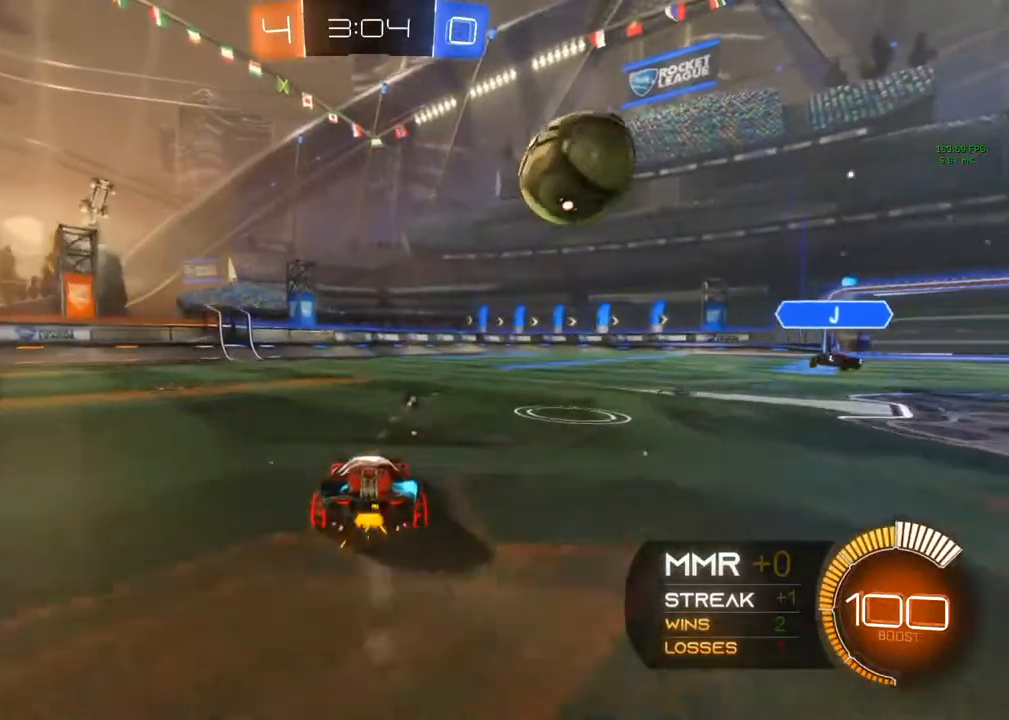
Gameplay with a controller (Xbox layout); each line is a JSON object with the inputs held at the frame after it. "events" lists button and stick changes between this image and that frame as [ms after this image, input, new state], when the widget could be followed in between. Not read: R3.
{"buttons": ["R2"], "left_stick": "center", "right_stick": "center", "events": [[150, "B", "down"], [167, "B", "up"]]}
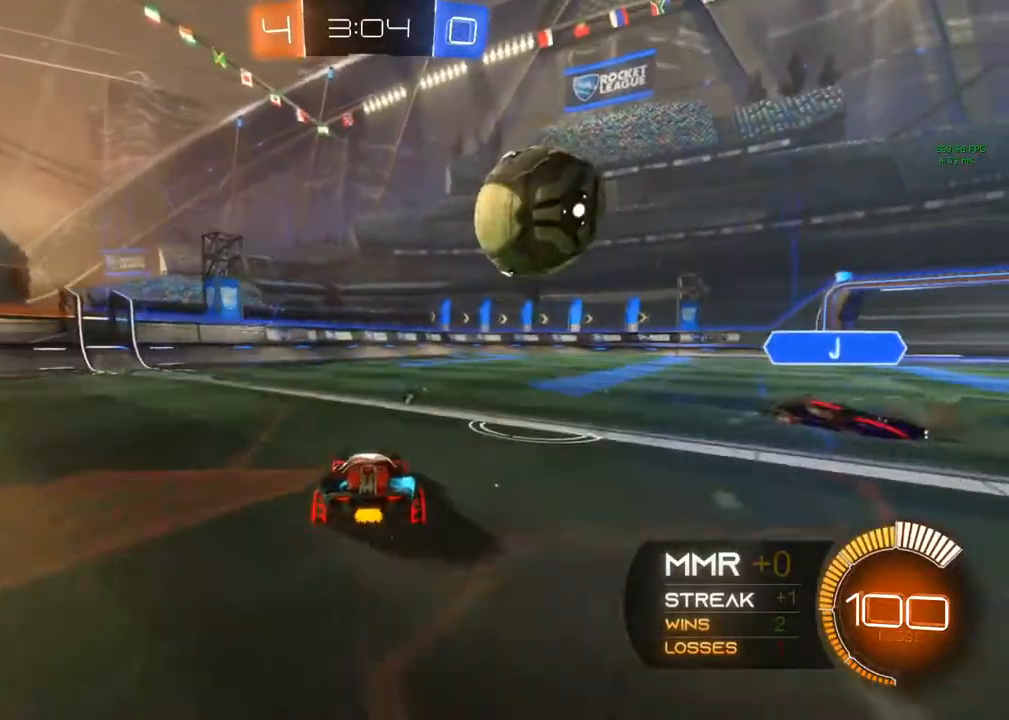
{"buttons": ["R2"], "left_stick": "center", "right_stick": "center", "events": [[17, "left_stick", "right"], [133, "left_stick", "center"], [267, "left_stick", "left"], [400, "left_stick", "center"]]}
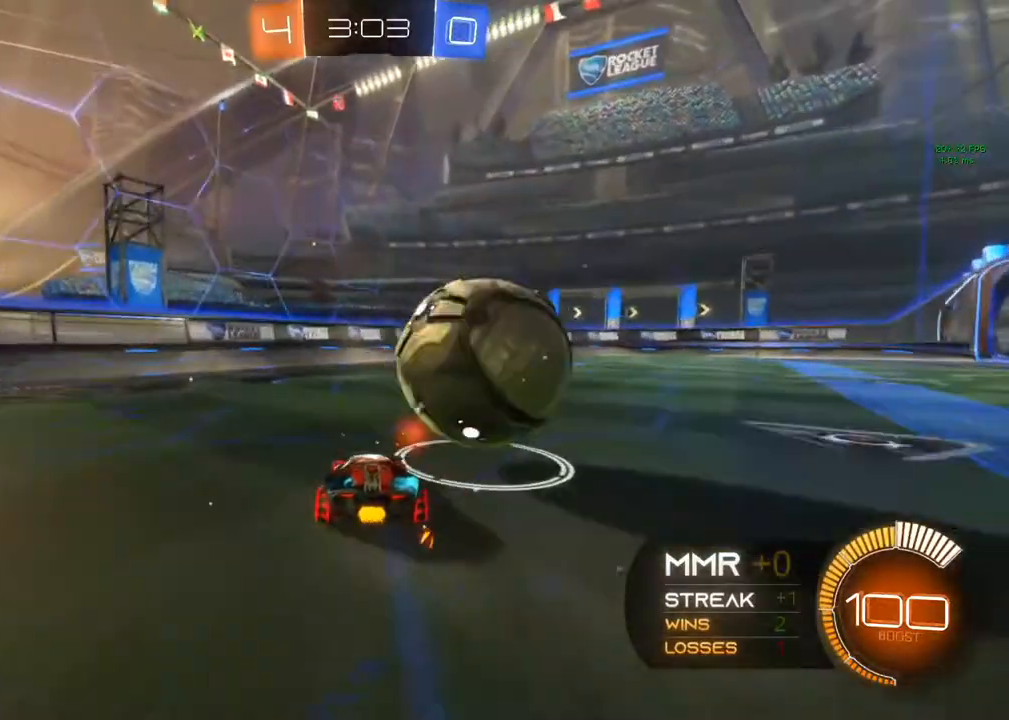
{"buttons": ["R2"], "left_stick": "center", "right_stick": "center", "events": [[183, "B", "down"], [200, "left_stick", "right"], [417, "B", "up"], [417, "left_stick", "center"]]}
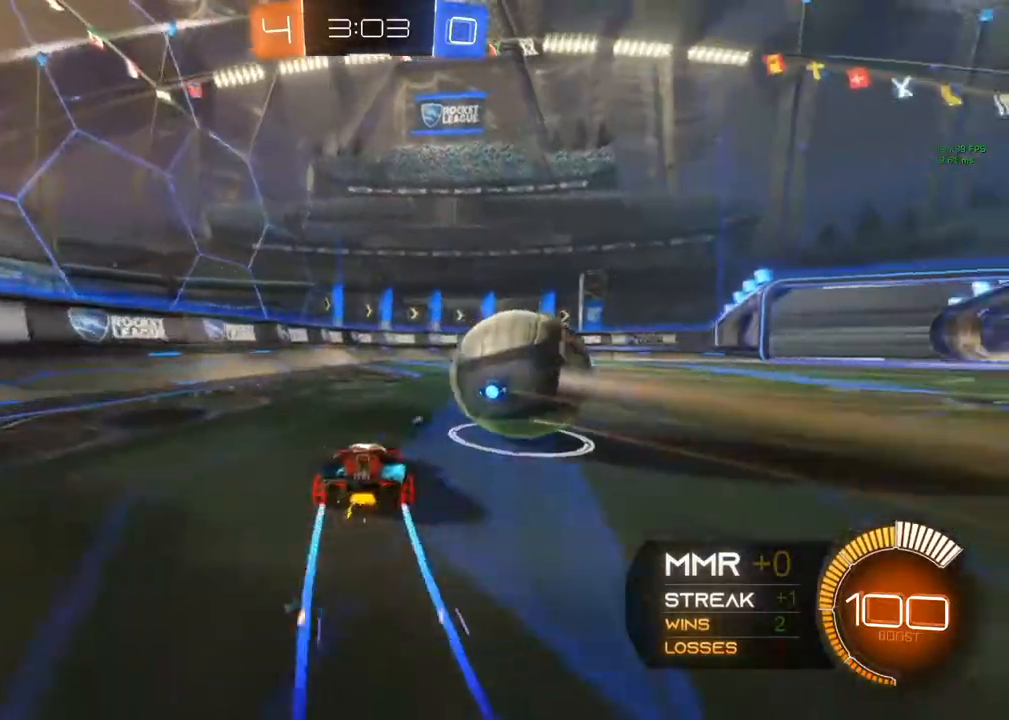
{"buttons": ["R2"], "left_stick": "center", "right_stick": "center", "events": [[33, "left_stick", "left"], [250, "left_stick", "center"]]}
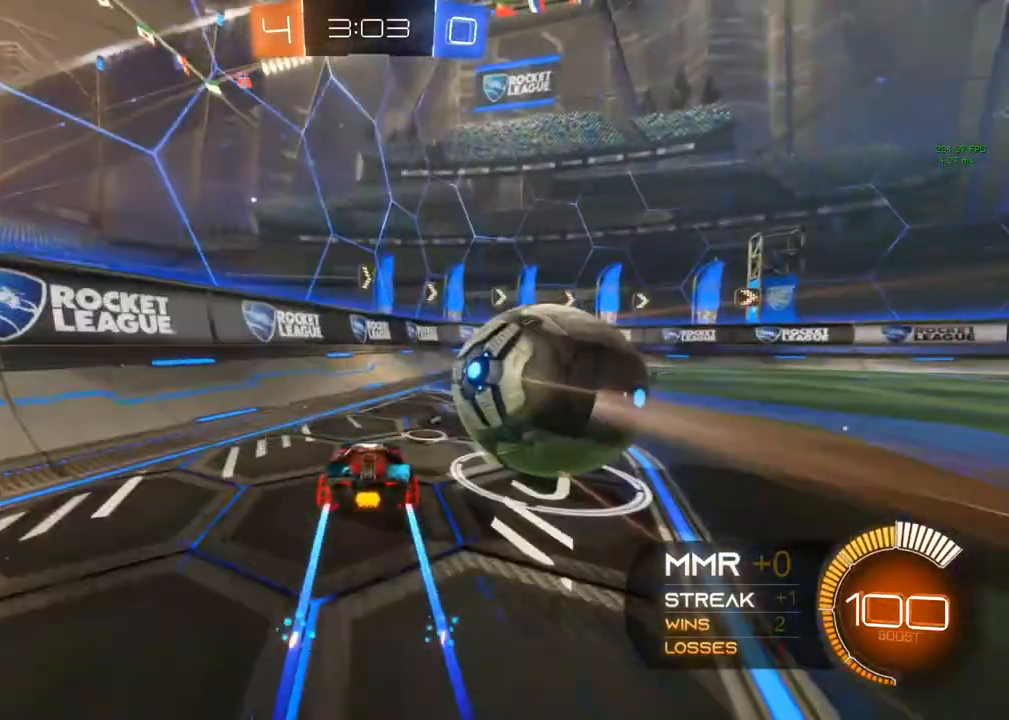
{"buttons": [], "left_stick": "right", "right_stick": "center", "events": [[83, "left_stick", "right"], [300, "left_stick", "center"], [350, "R2", "up"], [350, "left_stick", "right"]]}
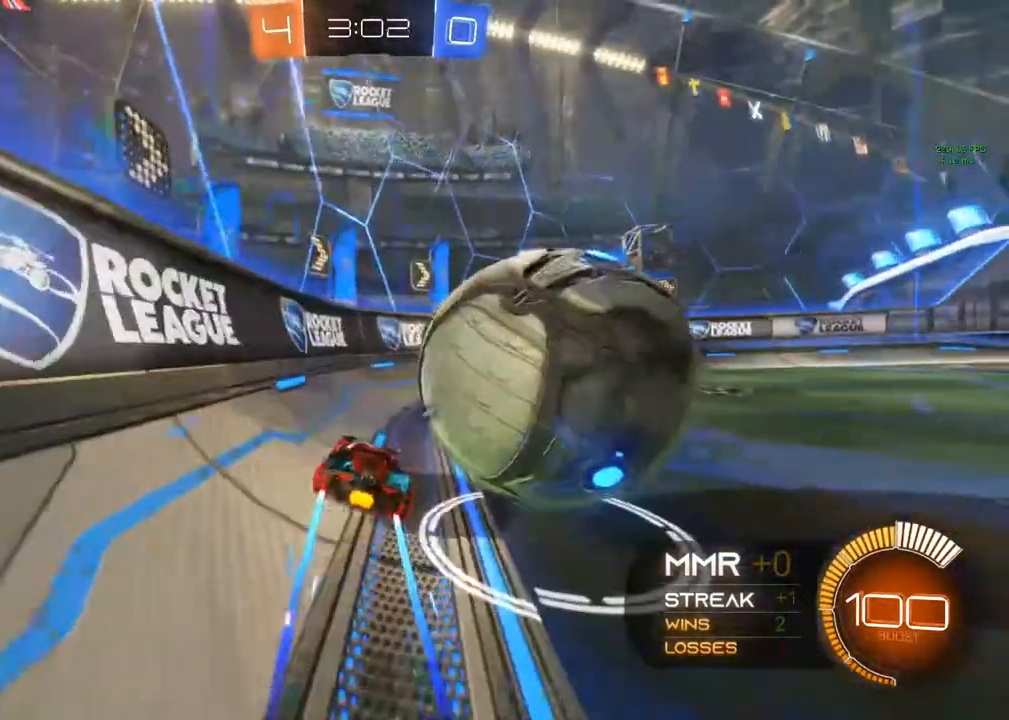
{"buttons": [], "left_stick": "down-left", "right_stick": "center", "events": [[50, "left_stick", "center"], [67, "L2", "down"], [367, "left_stick", "down-left"], [467, "L2", "up"]]}
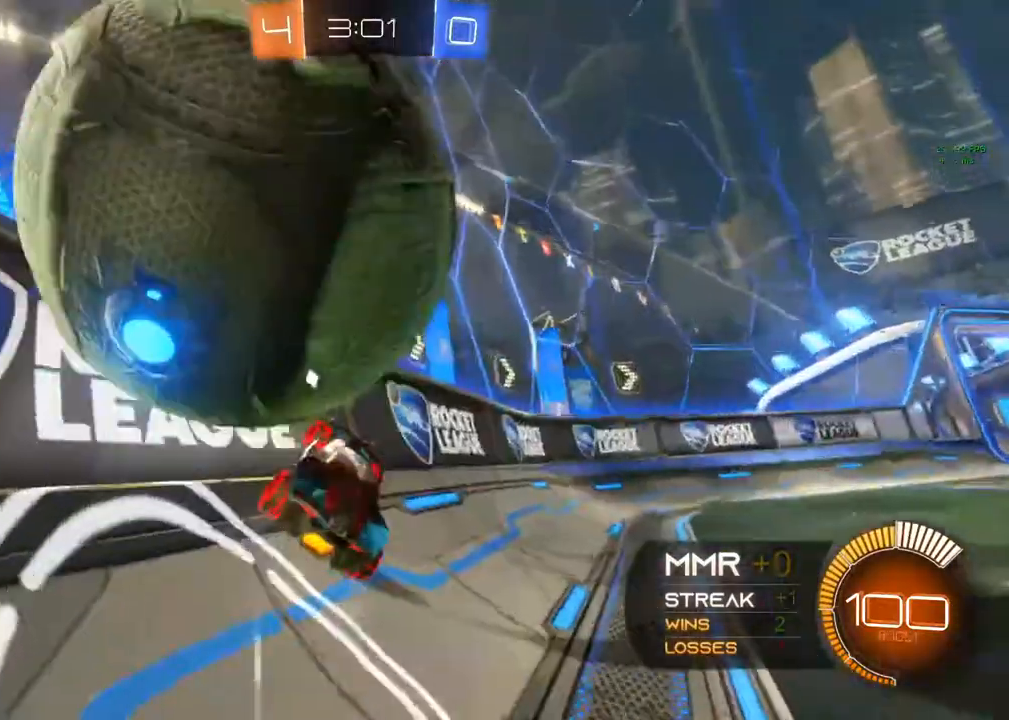
{"buttons": [], "left_stick": "center", "right_stick": "center", "events": [[317, "R2", "down"], [317, "left_stick", "center"], [383, "R2", "up"]]}
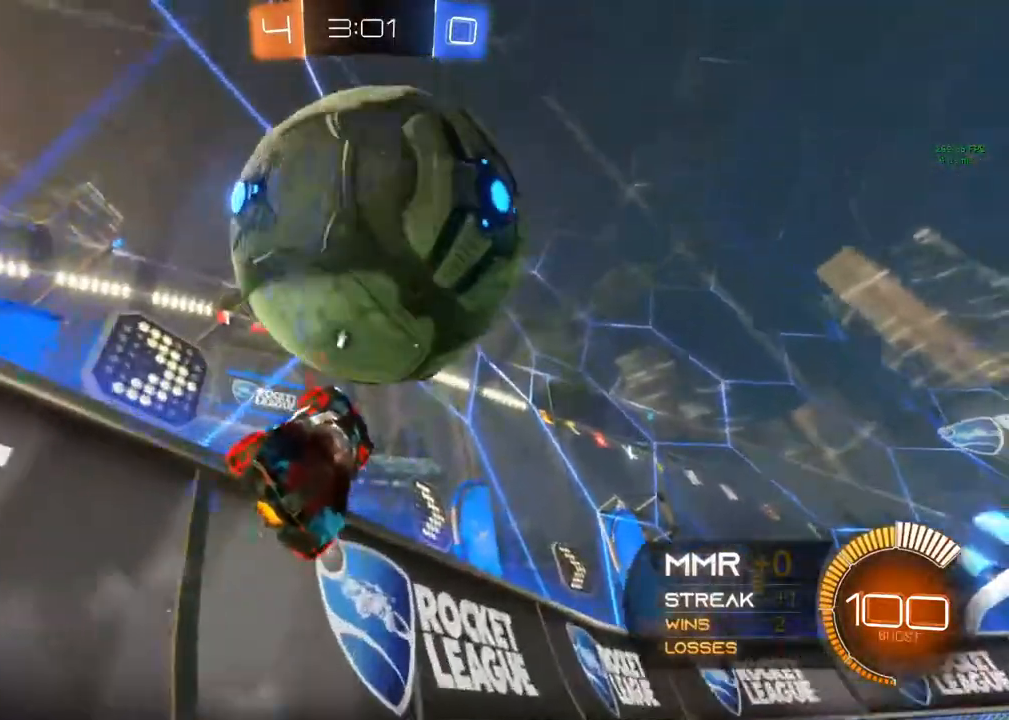
{"buttons": ["A", "R2"], "left_stick": "center", "right_stick": "center", "events": [[17, "Y", "down"], [33, "L2", "down"], [33, "left_stick", "down-right"], [117, "Y", "up"], [167, "L2", "up"], [283, "A", "down"], [317, "R1", "down"], [433, "R2", "down"], [500, "R1", "up"], [500, "left_stick", "center"]]}
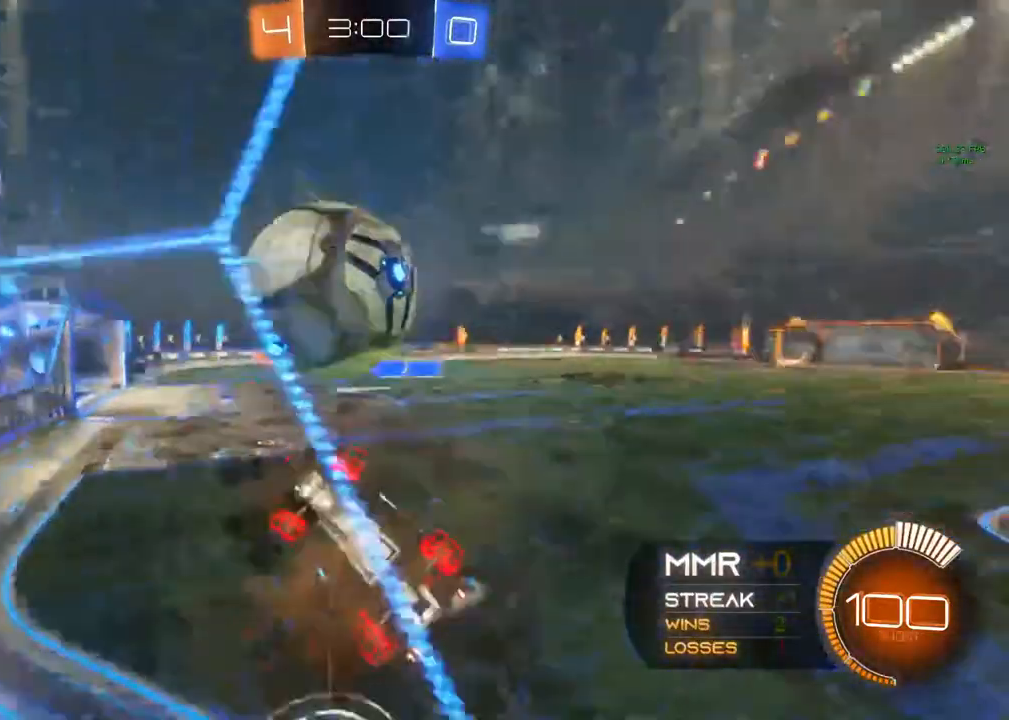
{"buttons": ["R1", "R2"], "left_stick": "up-left", "right_stick": "center", "events": [[17, "A", "up"], [150, "R1", "down"], [250, "B", "down"], [483, "B", "up"], [483, "left_stick", "up-left"]]}
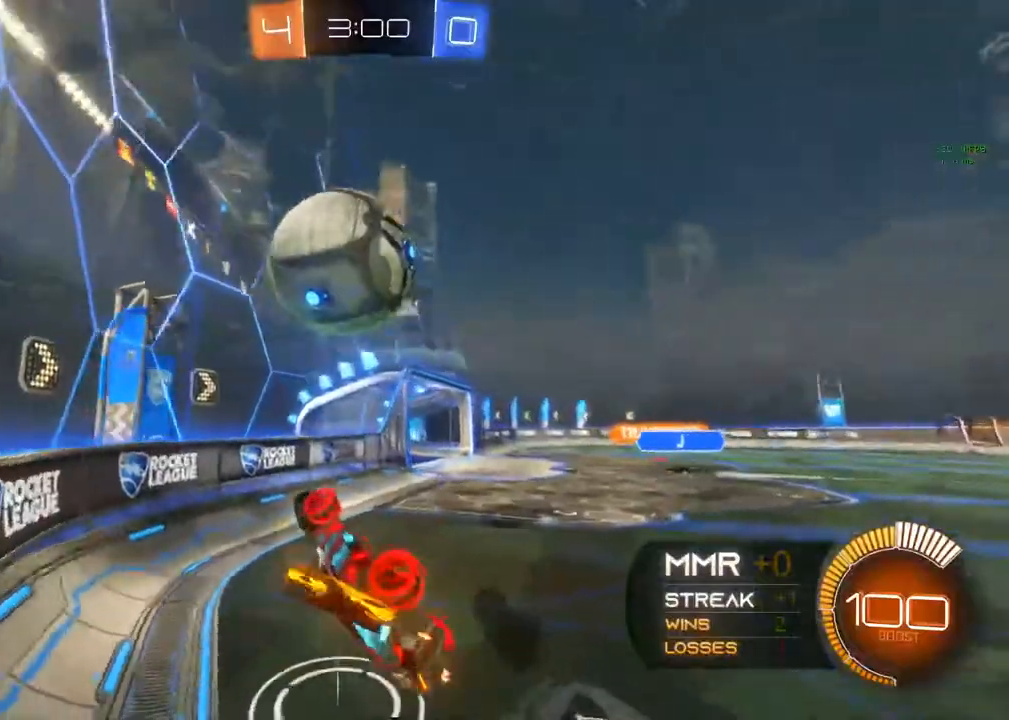
{"buttons": ["Y", "R1", "R2"], "left_stick": "left", "right_stick": "center", "events": [[17, "A", "down"], [67, "left_stick", "up"], [283, "A", "up"], [283, "left_stick", "up-left"], [367, "R1", "up"], [400, "left_stick", "left"], [467, "R1", "down"], [483, "Y", "down"]]}
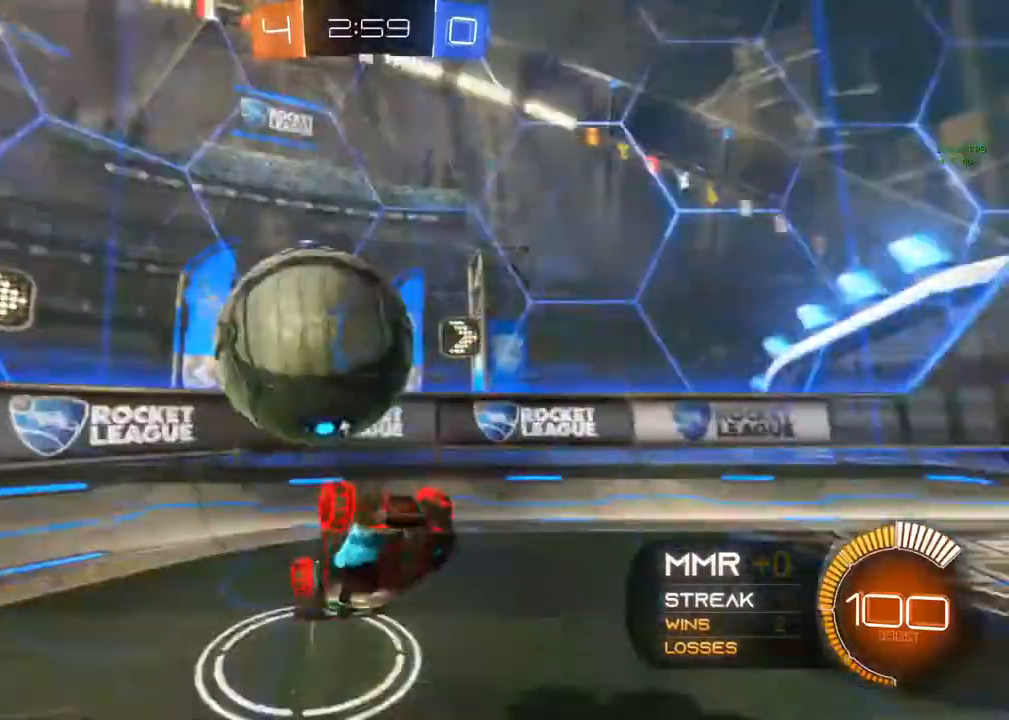
{"buttons": ["R1", "R2"], "left_stick": "center", "right_stick": "center", "events": [[33, "left_stick", "center"], [417, "Y", "up"]]}
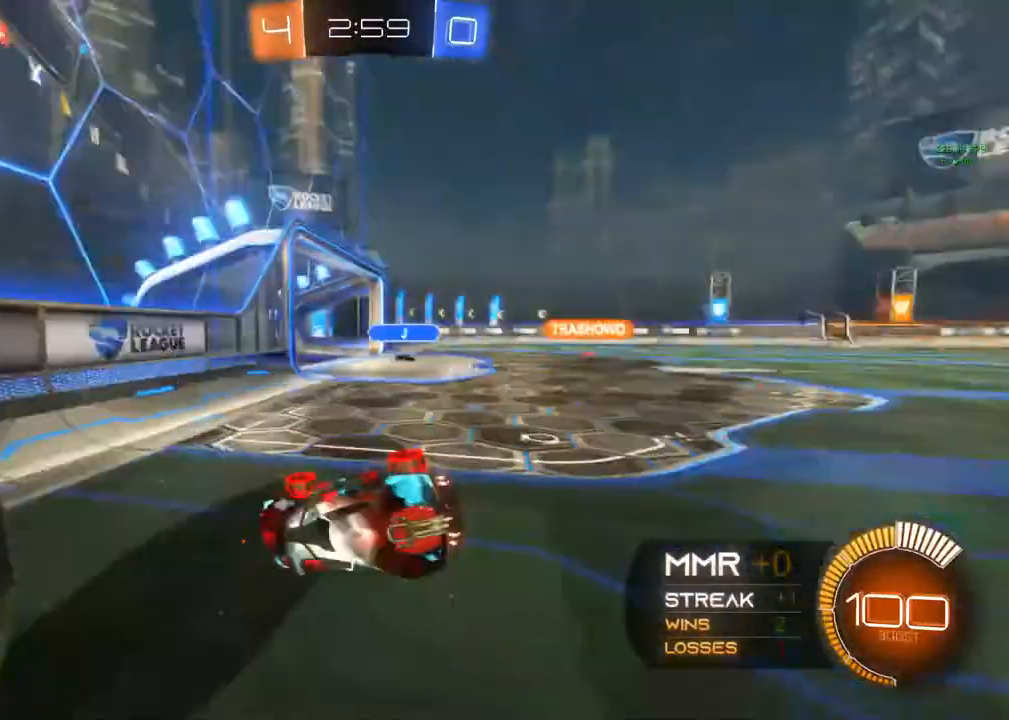
{"buttons": ["R2"], "left_stick": "right", "right_stick": "center", "events": [[50, "R1", "up"], [217, "left_stick", "right"]]}
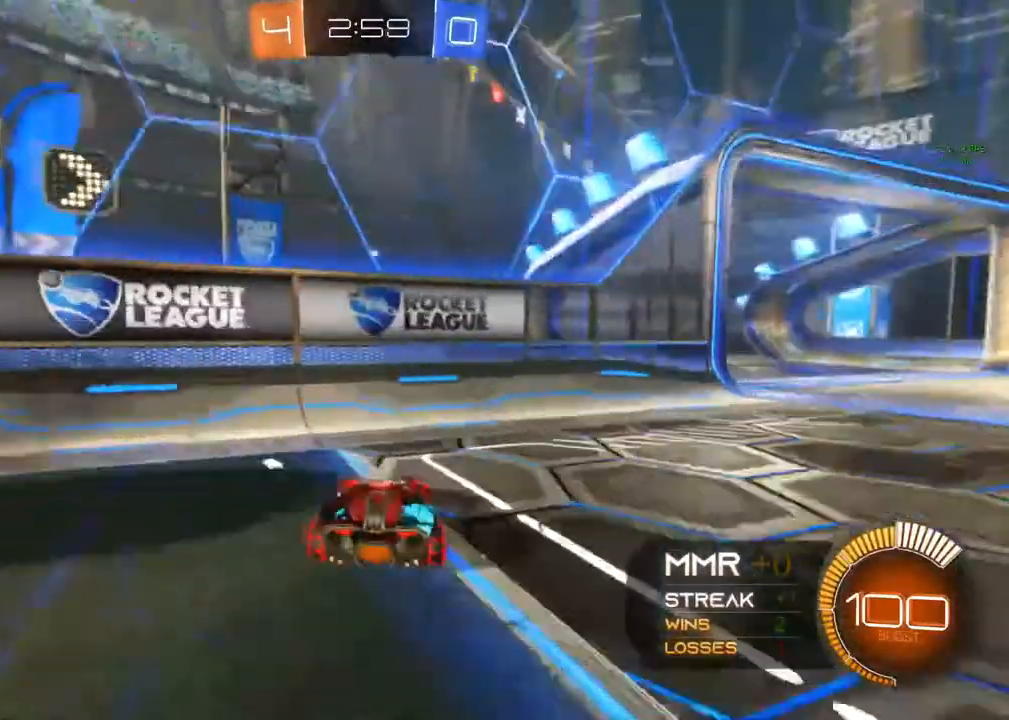
{"buttons": ["B", "R2"], "left_stick": "right", "right_stick": "center", "events": [[483, "B", "down"]]}
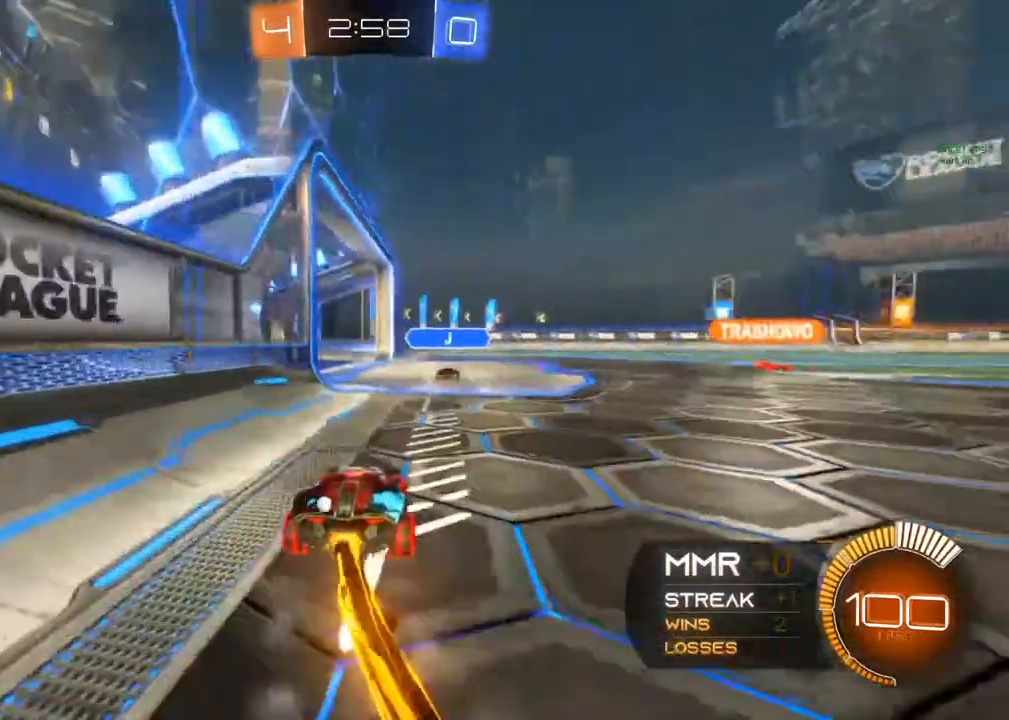
{"buttons": ["B", "R2"], "left_stick": "left", "right_stick": "center", "events": [[100, "left_stick", "center"], [300, "left_stick", "right"], [350, "A", "down"], [383, "left_stick", "up"], [467, "left_stick", "left"], [483, "A", "up"]]}
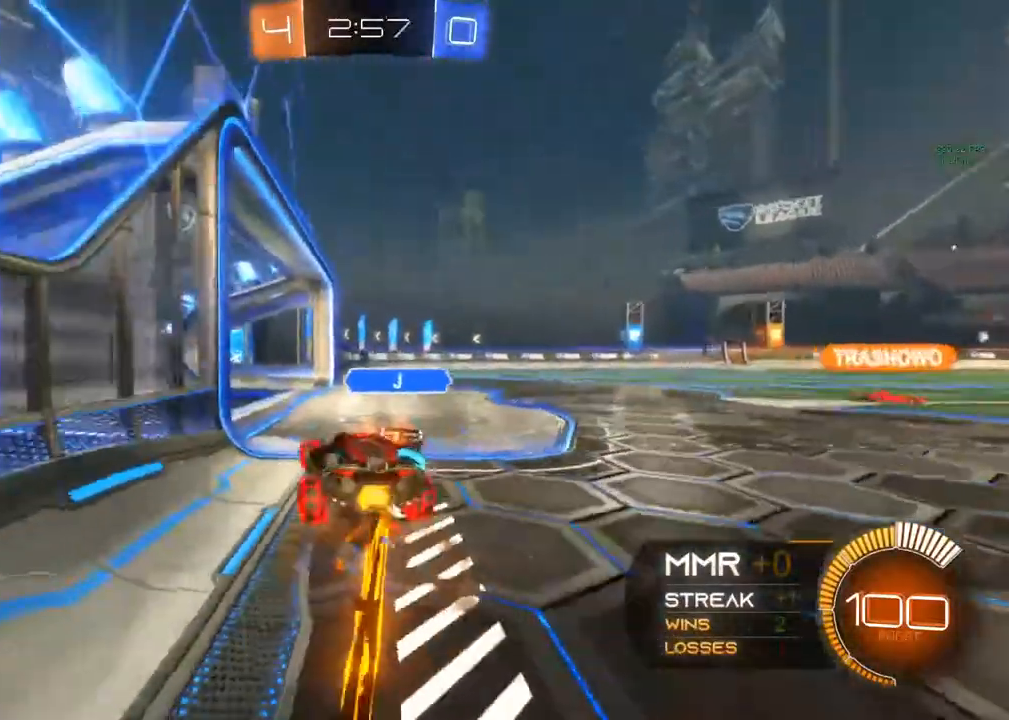
{"buttons": ["R1"], "left_stick": "up-right", "right_stick": "center", "events": [[50, "B", "up"], [50, "R2", "up"], [167, "left_stick", "up"], [317, "Y", "down"], [317, "left_stick", "up-right"], [467, "R1", "down"], [483, "Y", "up"]]}
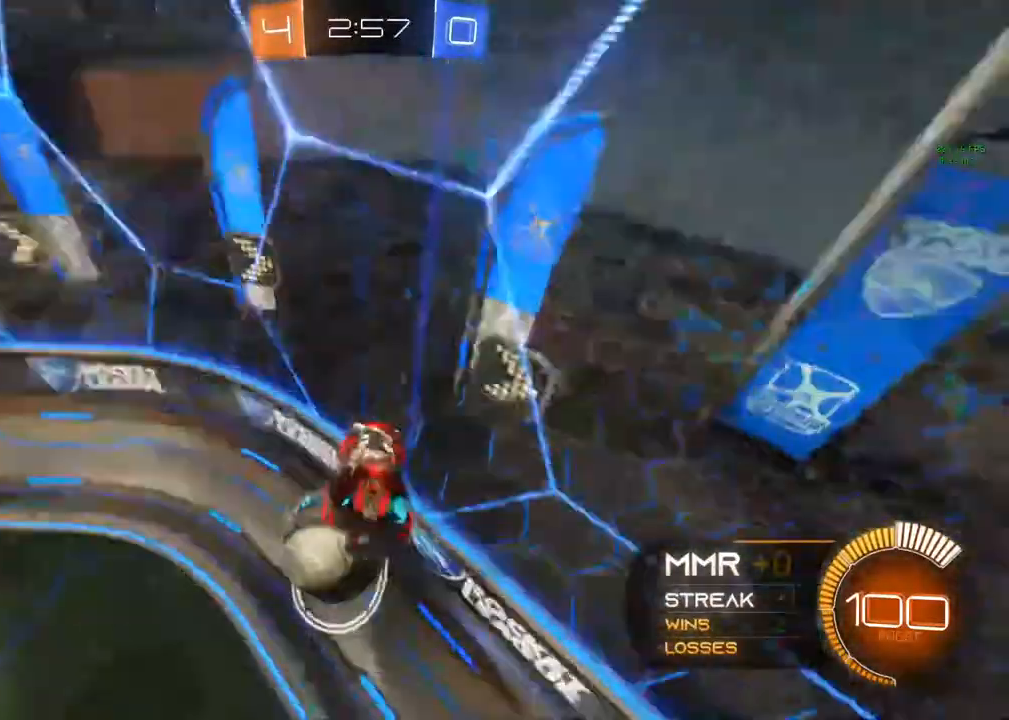
{"buttons": [], "left_stick": "left", "right_stick": "center", "events": [[217, "left_stick", "left"], [233, "R1", "up"]]}
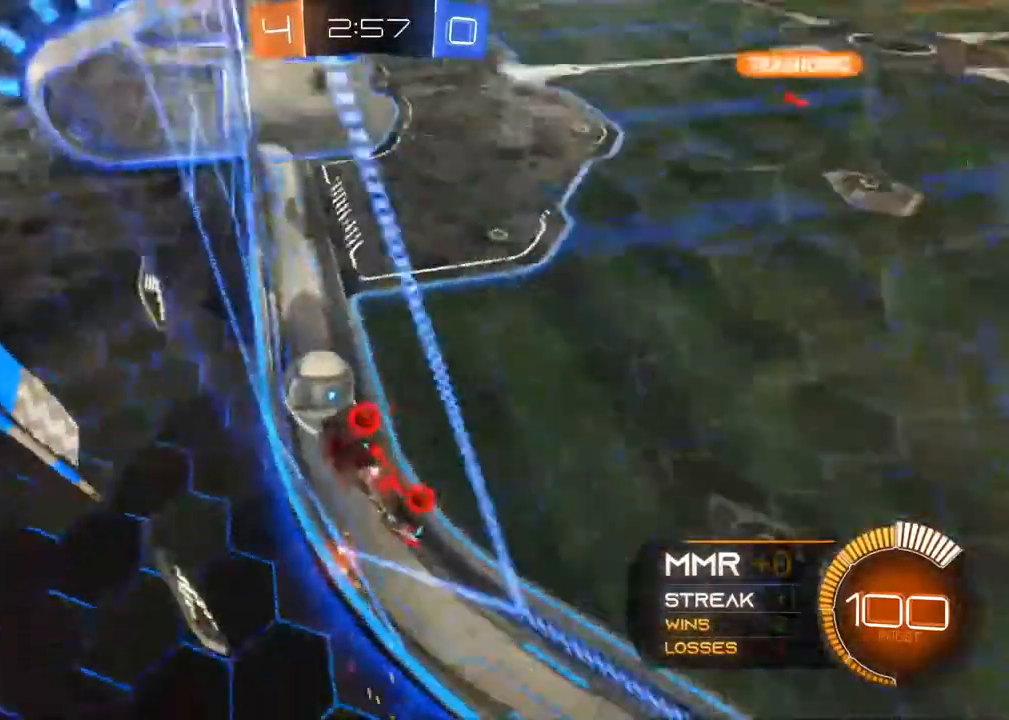
{"buttons": ["R1", "R2"], "left_stick": "left", "right_stick": "center", "events": [[217, "R2", "down"], [467, "R1", "down"]]}
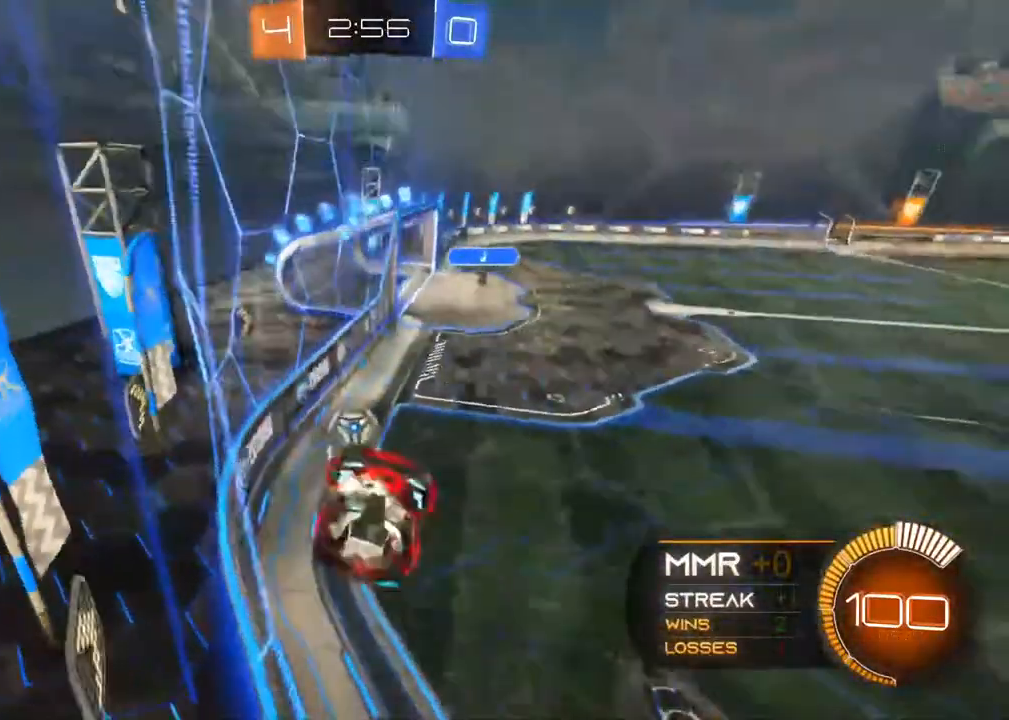
{"buttons": ["R2"], "left_stick": "right", "right_stick": "center", "events": [[150, "left_stick", "center"], [400, "left_stick", "right"], [417, "R1", "up"]]}
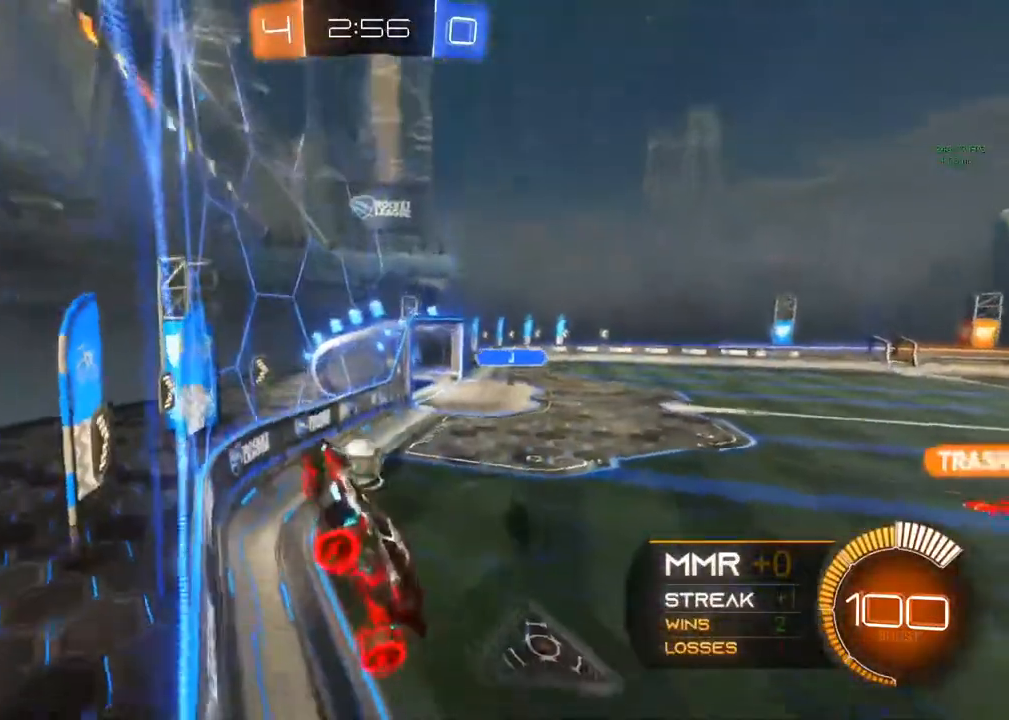
{"buttons": ["R2"], "left_stick": "right", "right_stick": "center", "events": []}
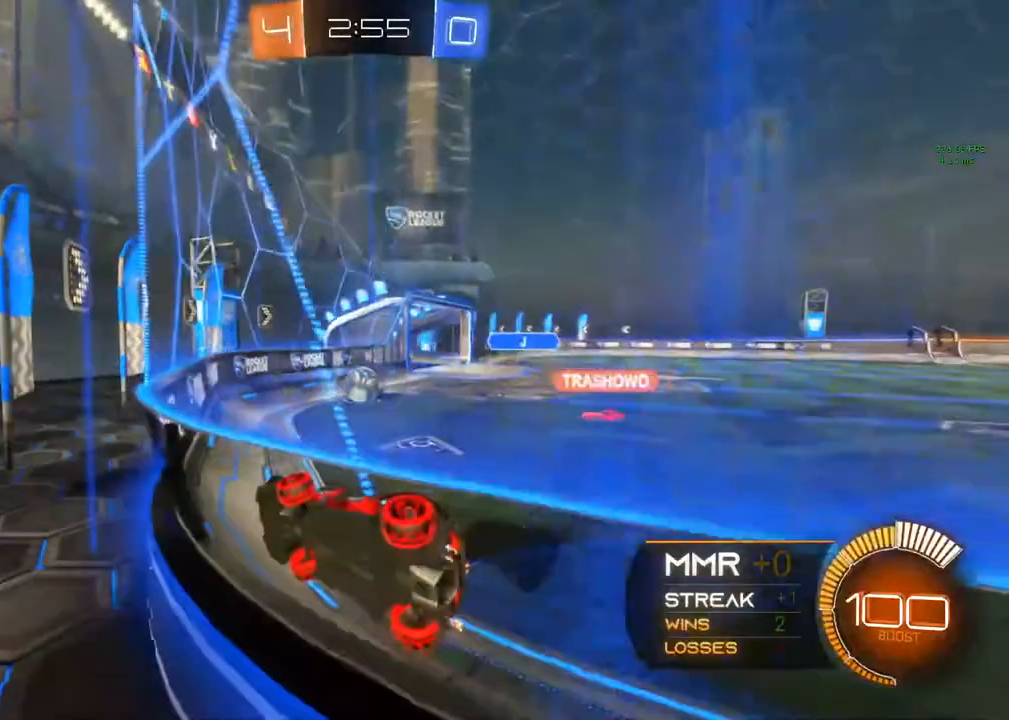
{"buttons": ["B", "R2"], "left_stick": "right", "right_stick": "center", "events": [[267, "B", "down"], [317, "Y", "down"], [417, "Y", "up"]]}
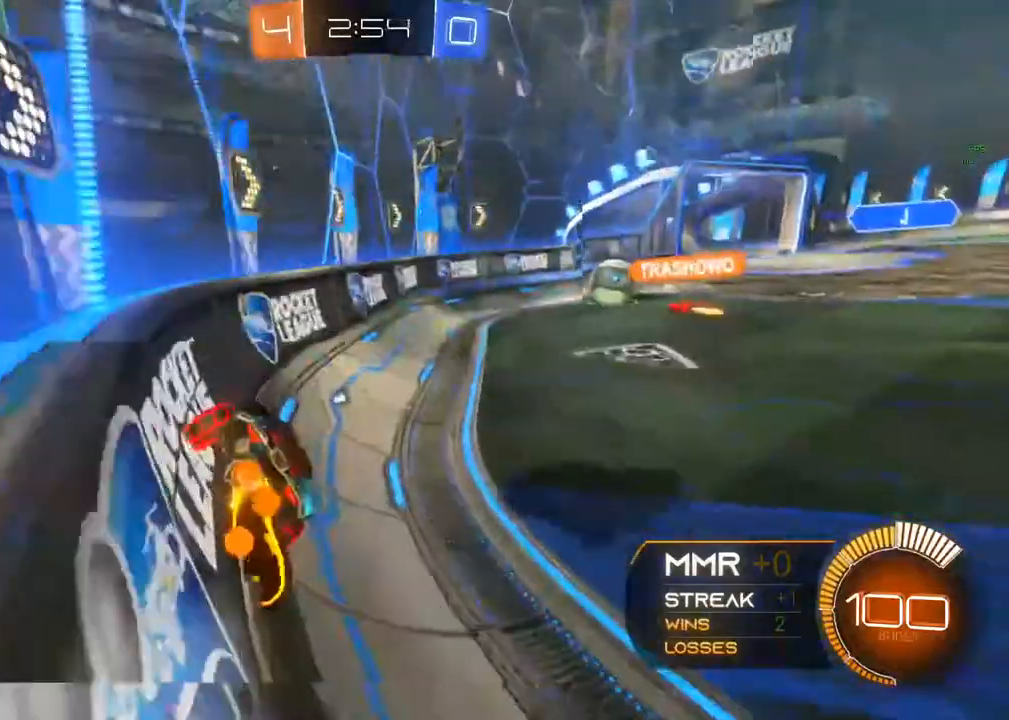
{"buttons": ["B", "R2"], "left_stick": "center", "right_stick": "center", "events": [[450, "left_stick", "center"]]}
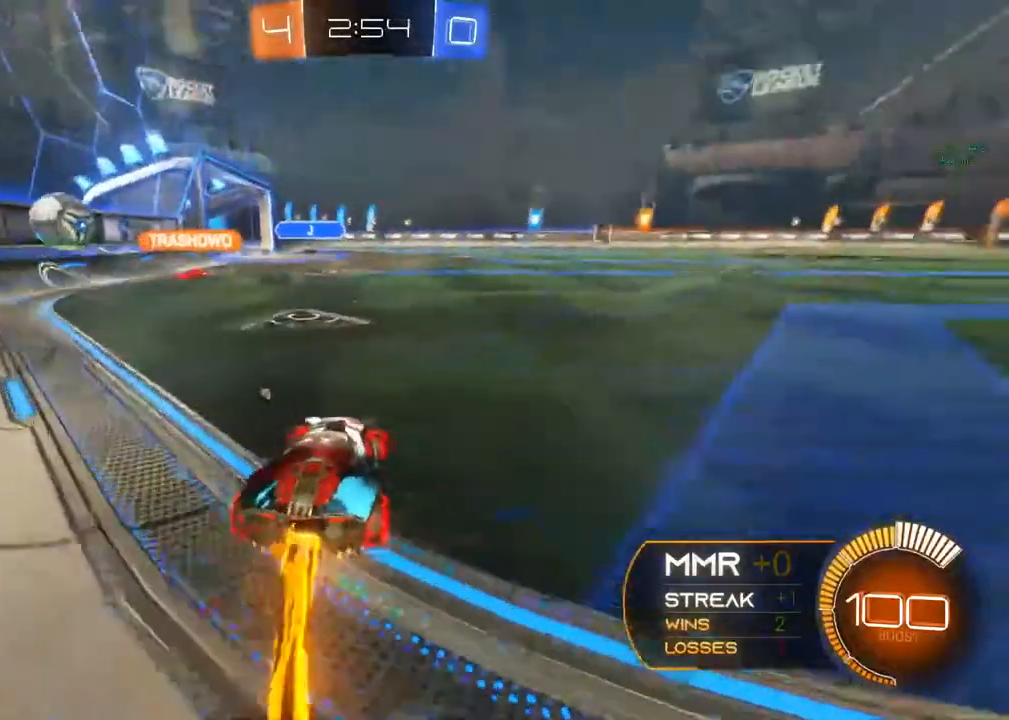
{"buttons": ["L2"], "left_stick": "left", "right_stick": "center", "events": [[300, "left_stick", "left"], [467, "B", "up"], [500, "L2", "down"], [500, "R2", "up"]]}
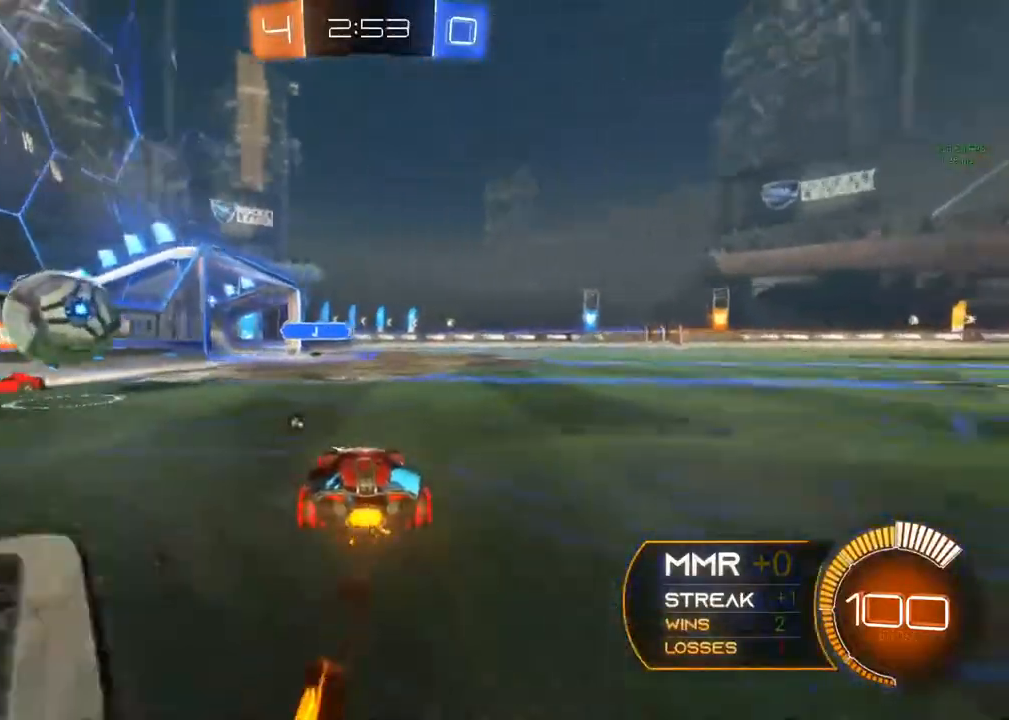
{"buttons": [], "left_stick": "right", "right_stick": "center", "events": [[317, "L2", "up"], [417, "left_stick", "right"], [433, "R2", "down"], [483, "R2", "up"]]}
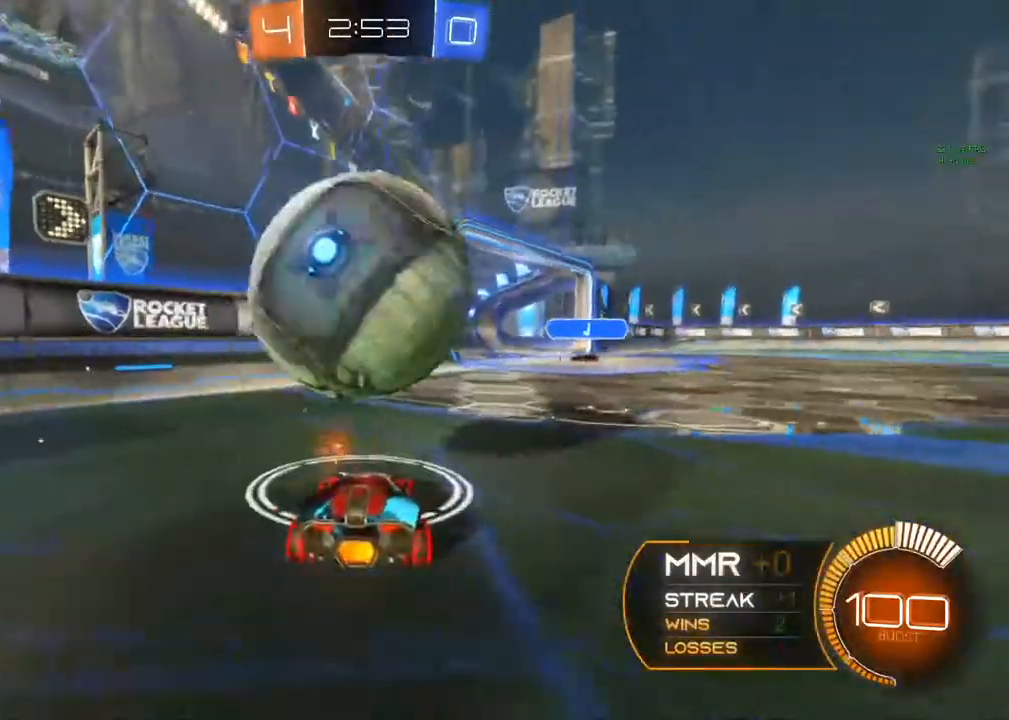
{"buttons": [], "left_stick": "center", "right_stick": "center", "events": [[350, "left_stick", "center"]]}
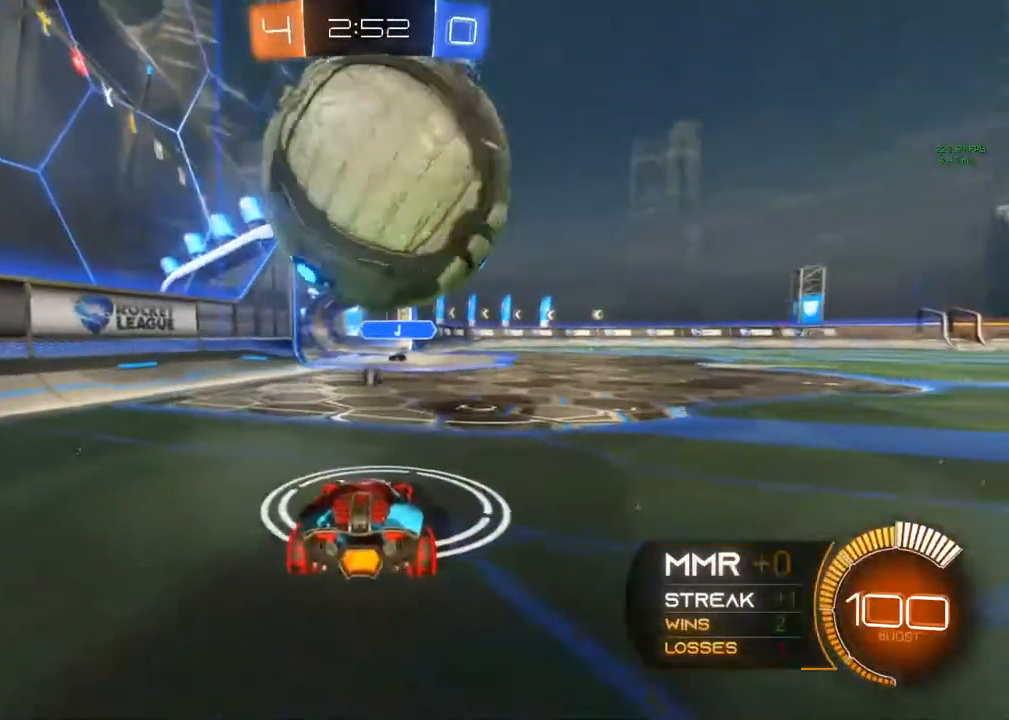
{"buttons": ["B", "R1"], "left_stick": "right", "right_stick": "center", "events": [[133, "left_stick", "down-right"], [150, "A", "down"], [300, "A", "up"], [383, "R1", "down"], [450, "B", "down"], [500, "left_stick", "right"]]}
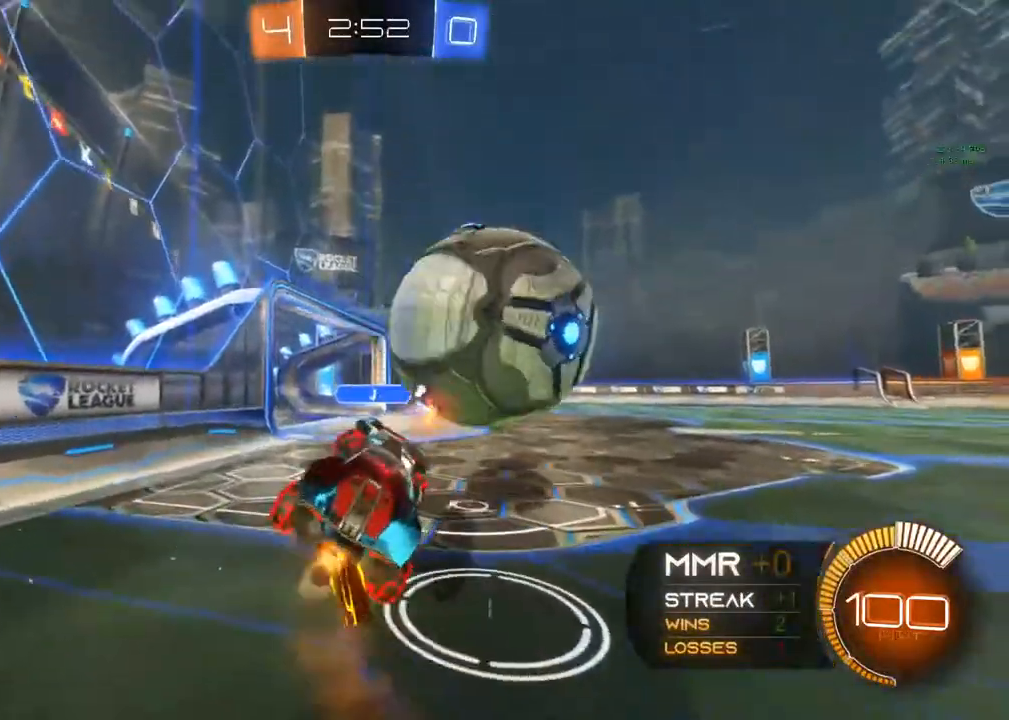
{"buttons": ["B", "R1"], "left_stick": "center", "right_stick": "center", "events": [[83, "A", "down"], [367, "A", "up"], [467, "left_stick", "center"]]}
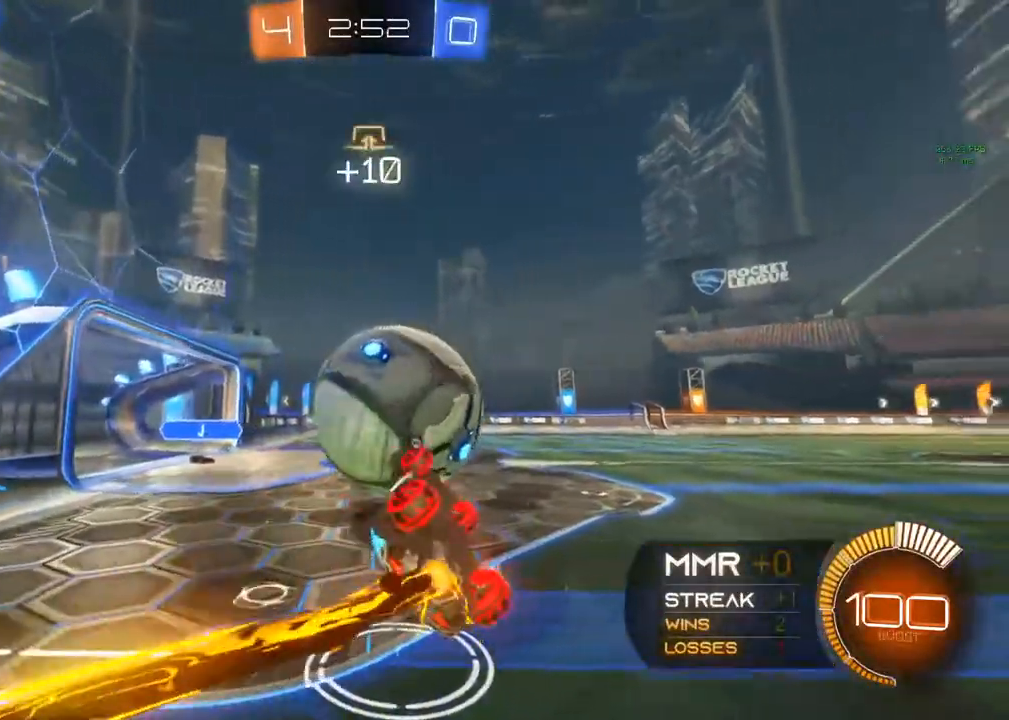
{"buttons": ["B", "R2"], "left_stick": "center", "right_stick": "center", "events": [[17, "B", "up"], [17, "R1", "up"], [83, "left_stick", "left"], [100, "R2", "down"], [283, "B", "down"], [283, "left_stick", "down-left"], [483, "left_stick", "center"]]}
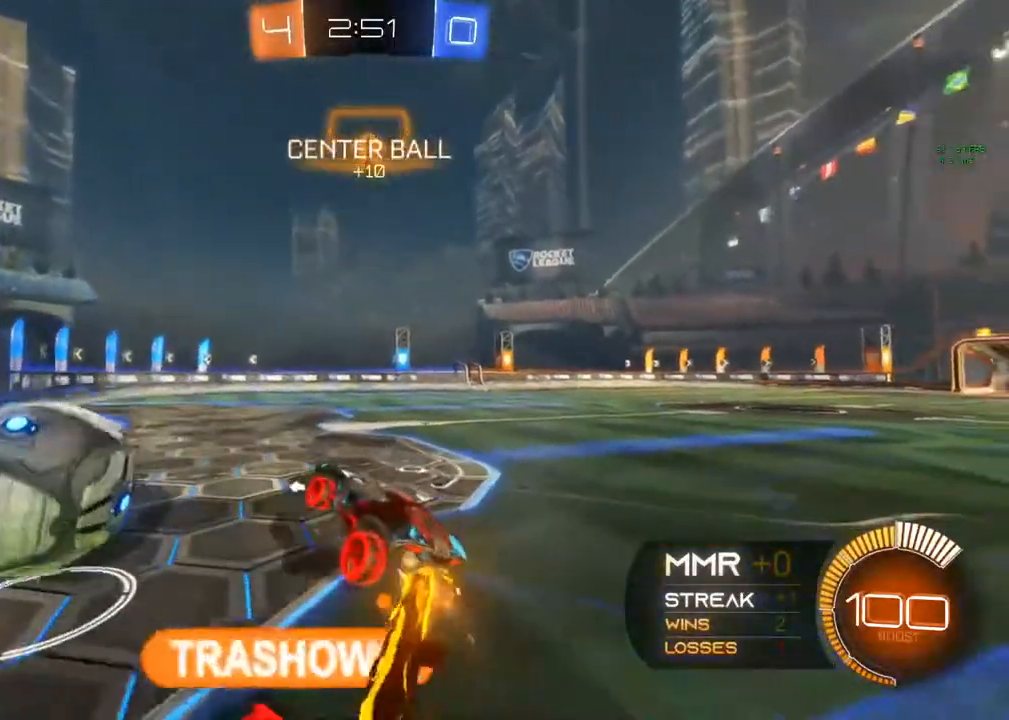
{"buttons": ["B", "R2"], "left_stick": "right", "right_stick": "center", "events": [[33, "L1", "down"], [183, "left_stick", "up-right"], [367, "L1", "up"], [367, "left_stick", "right"]]}
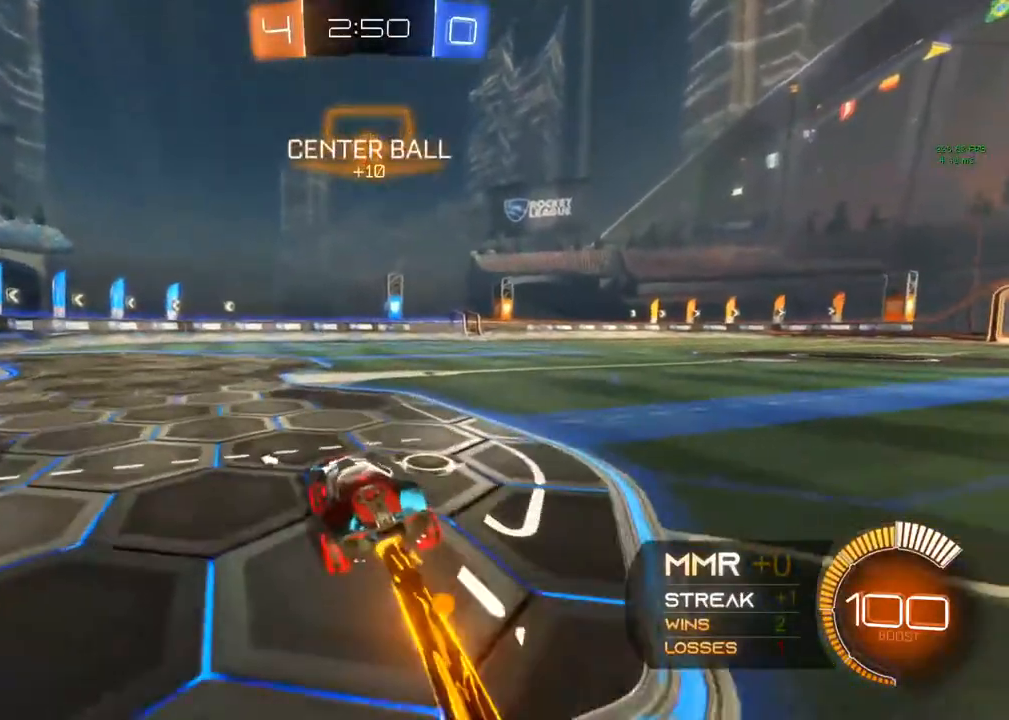
{"buttons": ["B", "R2"], "left_stick": "center", "right_stick": "center", "events": [[117, "Y", "down"], [233, "Y", "up"], [400, "left_stick", "center"]]}
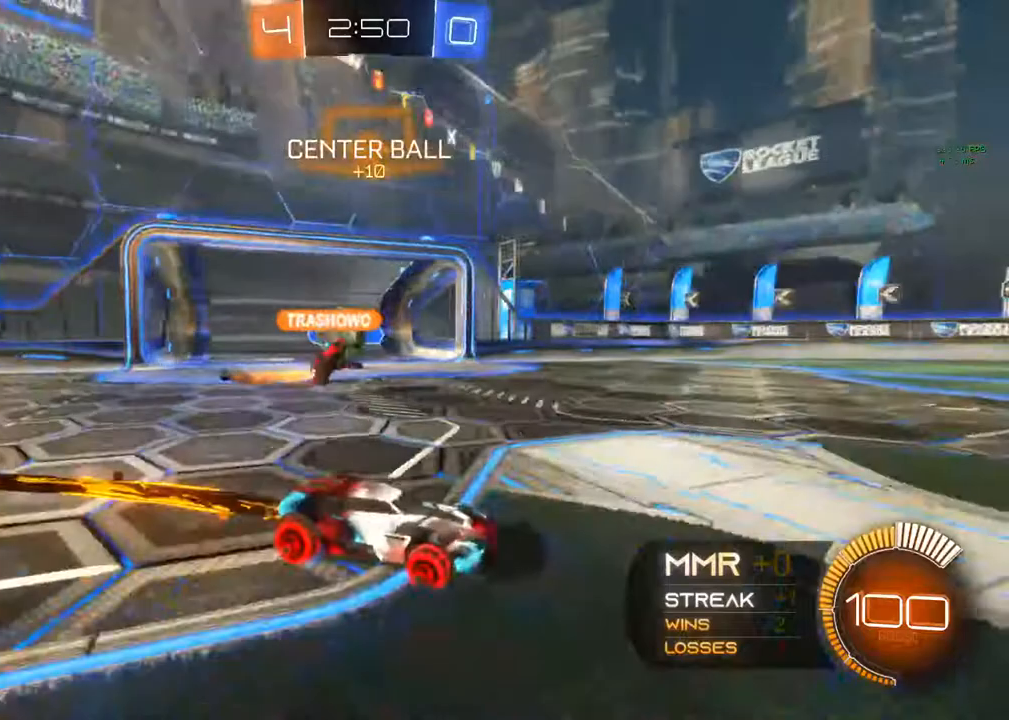
{"buttons": ["R2"], "left_stick": "center", "right_stick": "center", "events": [[17, "B", "up"]]}